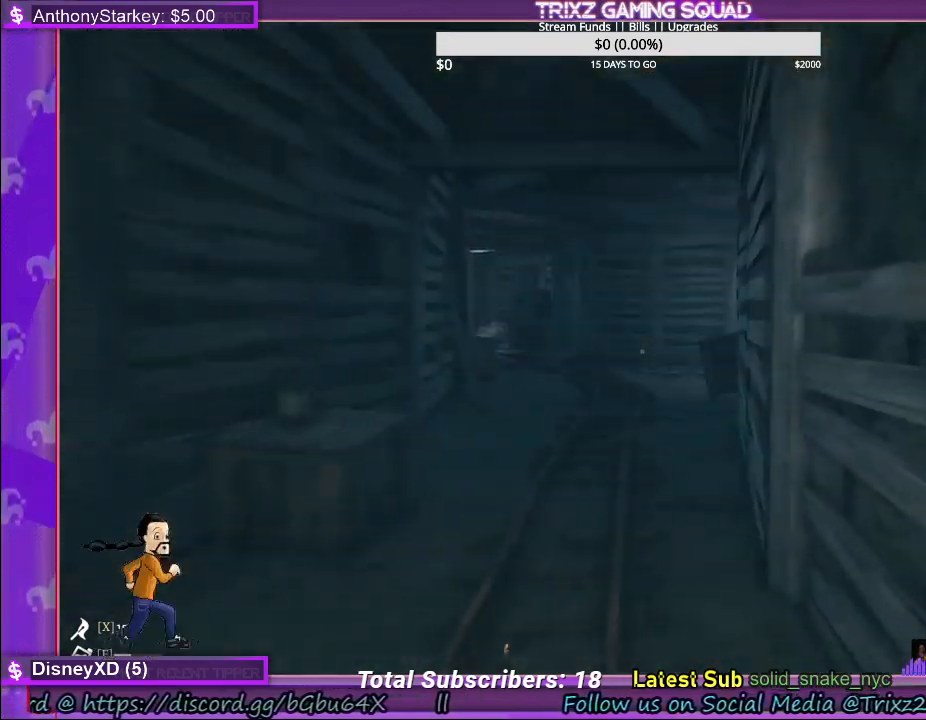
Gameplay with keyboard and mouse; each line is a JSON object with the keys and mouse buttons held at the frame after it. "events" lists presses ("down") and releases ("up") of "a", "ctrl", "d", "e", "f", "q", "r", "s", "shift", "space", "tab", "w", "mouse_left", "mouse_wheel", "mouse_right" and "mouse_mb4" between this image and that frame as [ms after this image, input, new state], when the widget could be followed in between. "mouse_left", "mouse_wheel", "mouse_right", "mouse_mb4" = the "left", "wheel", "right", "mb4" buttons of the "mouse" list. No other keys are recorded. "wheel" means that the mouse wheel is clicked or scrolled. Mouse movement is not recorded.
{"keys": ["shift", "w"], "mouse": [], "events": []}
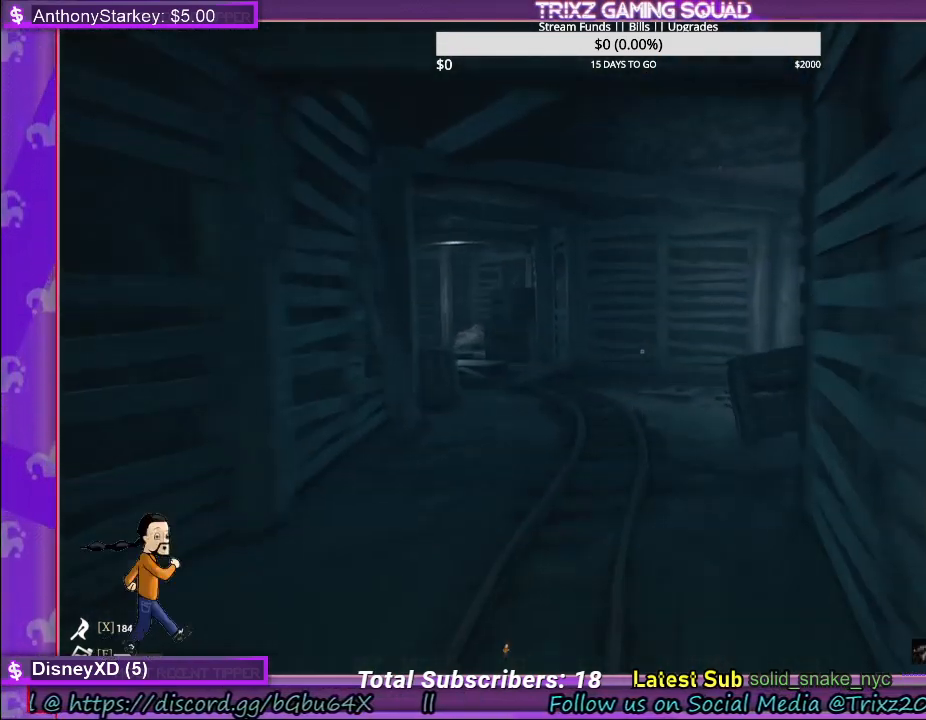
{"keys": ["shift", "w"], "mouse": [], "events": []}
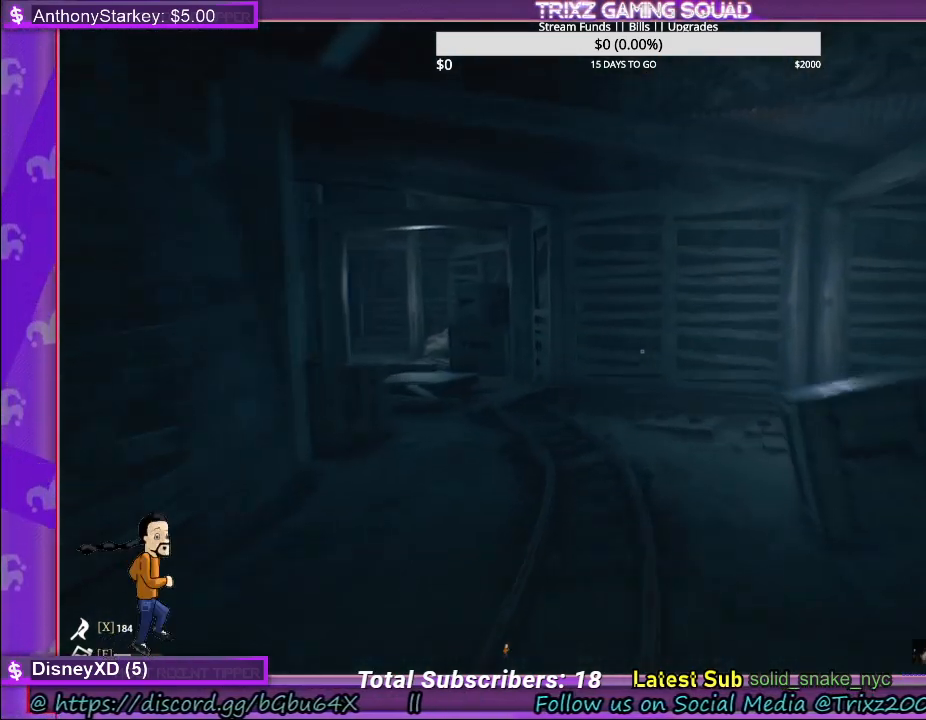
{"keys": ["w"], "mouse": [], "events": [[150, "shift", "up"], [383, "a", "down"], [500, "a", "up"]]}
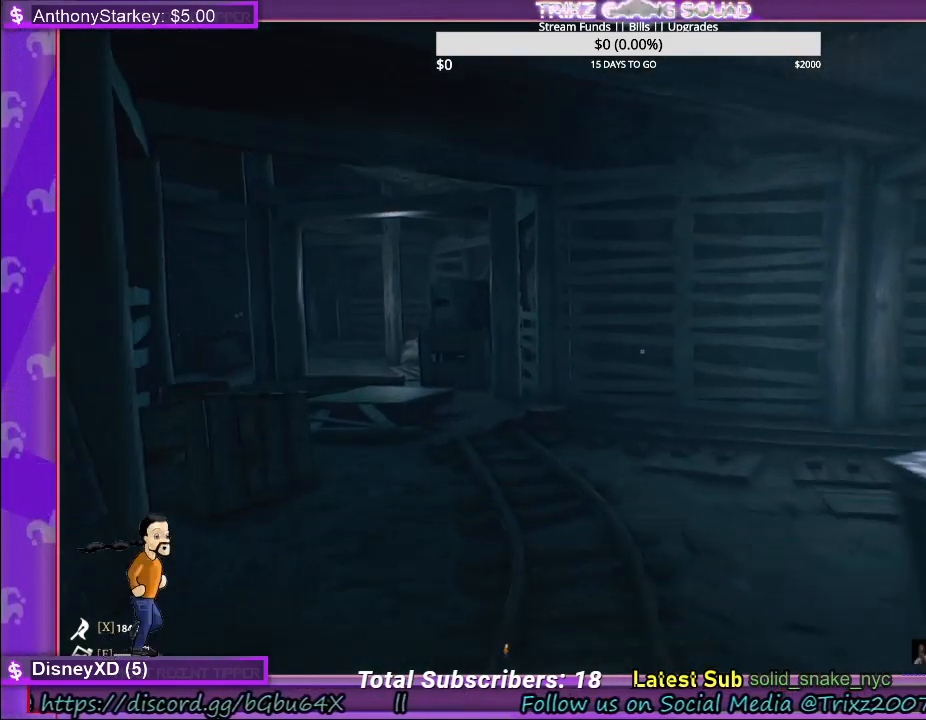
{"keys": ["w"], "mouse": [], "events": []}
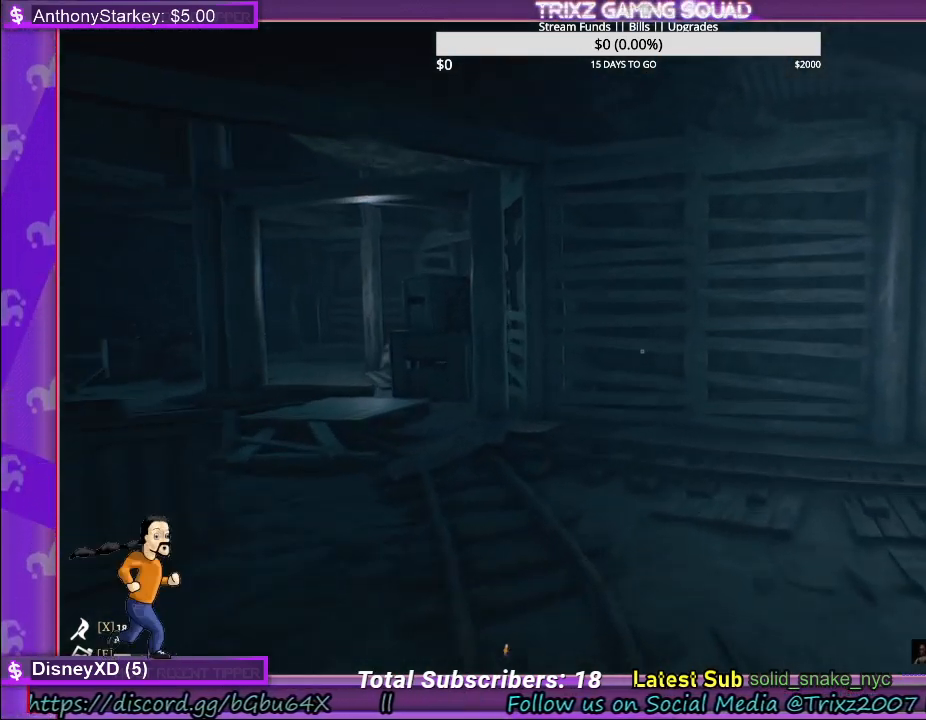
{"keys": ["a", "shift", "w"], "mouse": [], "events": [[100, "a", "down"], [133, "shift", "down"]]}
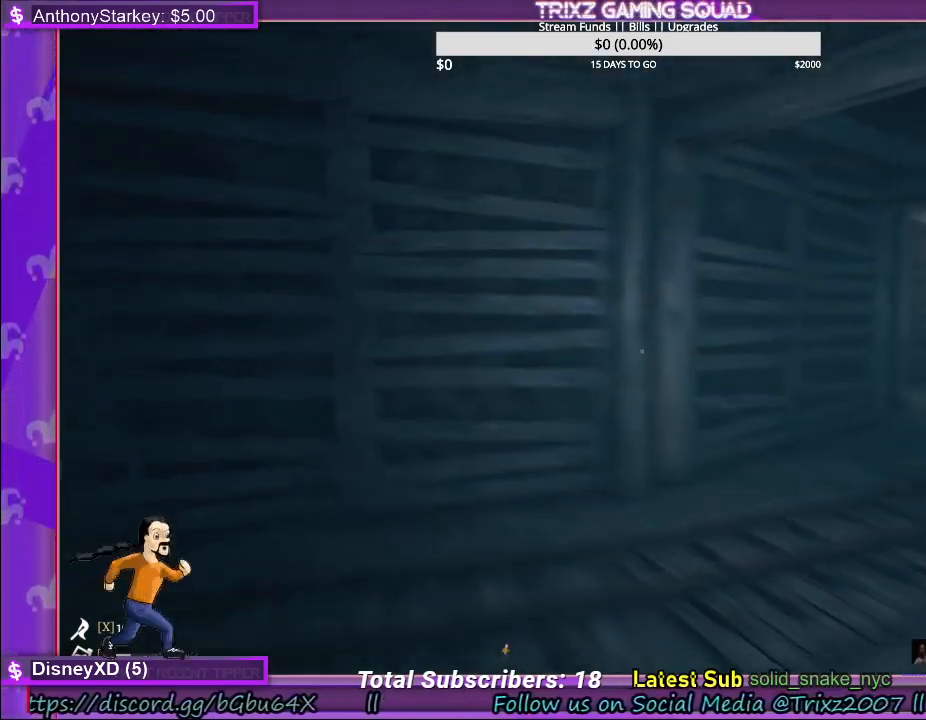
{"keys": [], "mouse": [], "events": [[167, "a", "up"], [217, "w", "up"], [233, "shift", "up"]]}
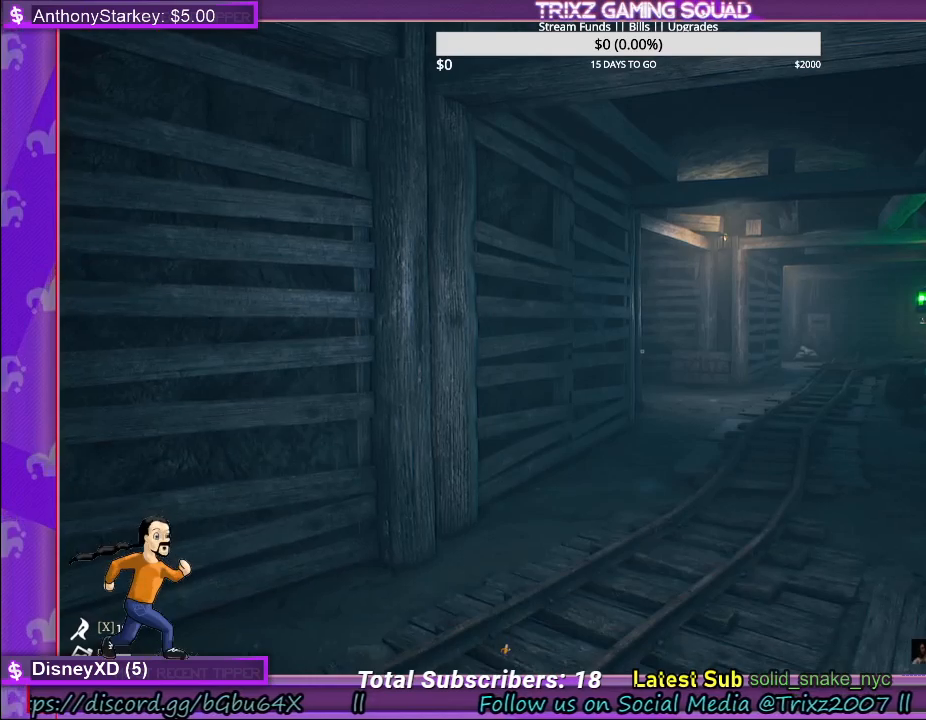
{"keys": ["d", "shift", "w"], "mouse": [], "events": [[83, "w", "down"], [117, "shift", "down"], [433, "d", "down"]]}
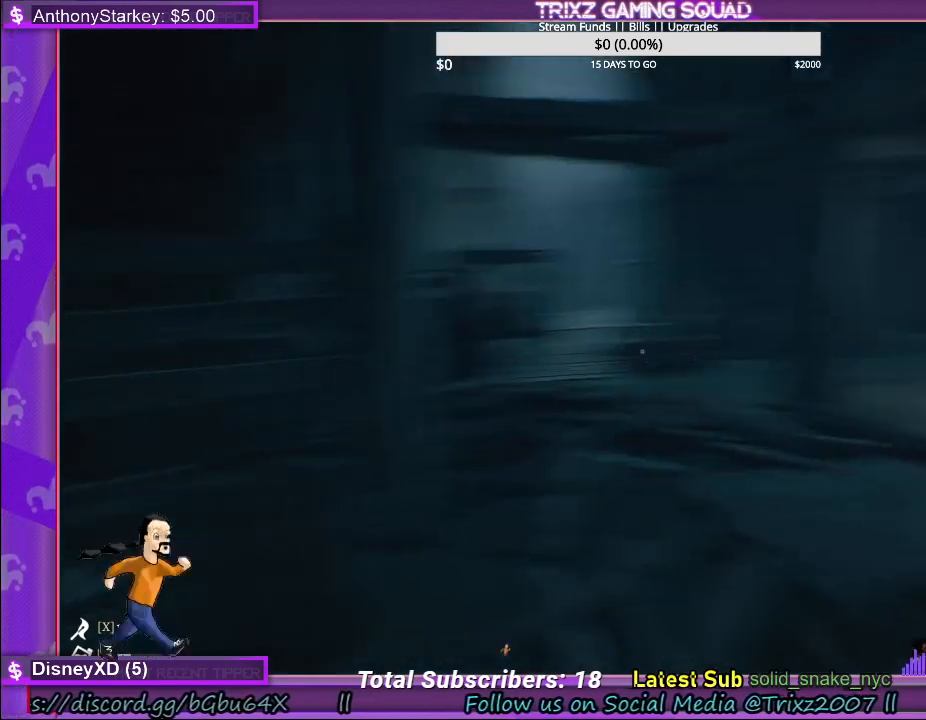
{"keys": ["d", "shift", "w"], "mouse": [], "events": []}
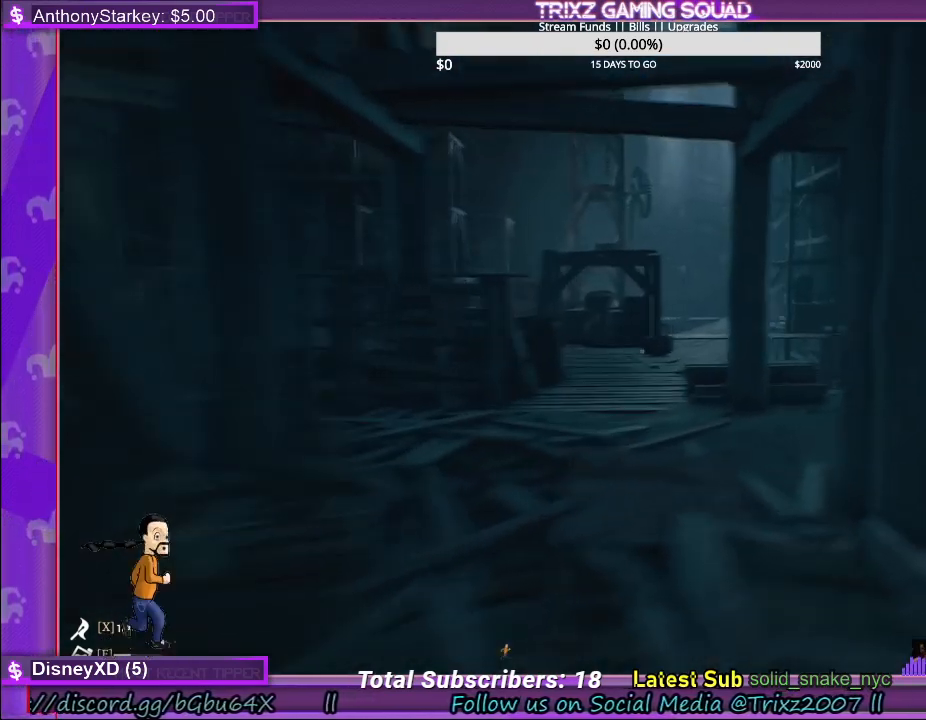
{"keys": ["d", "shift"], "mouse": [], "events": [[300, "w", "up"]]}
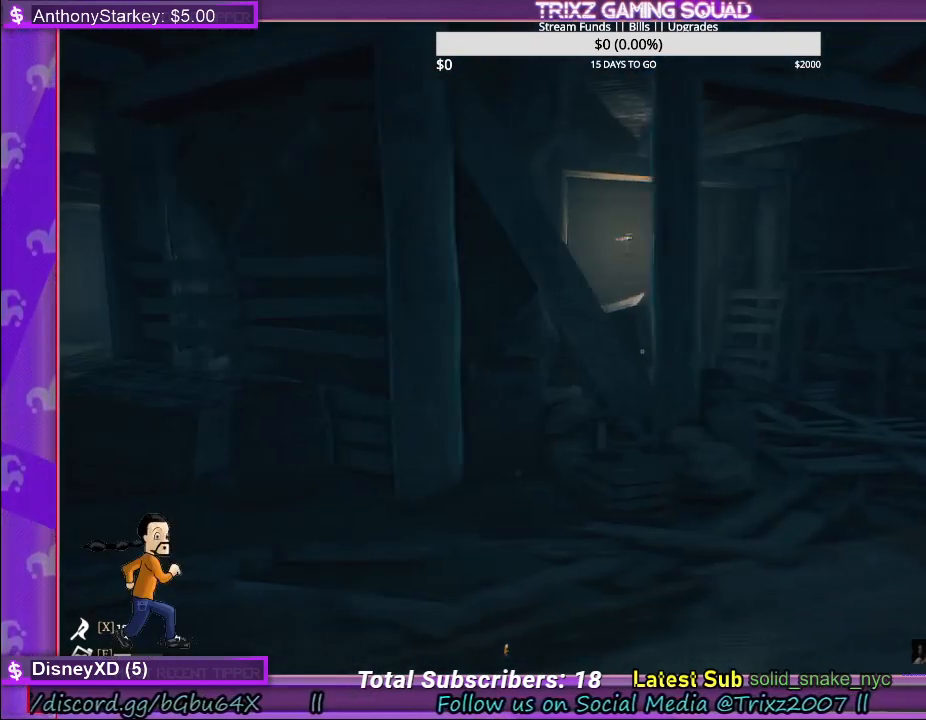
{"keys": ["d", "s"], "mouse": [], "events": [[167, "s", "down"], [450, "shift", "up"]]}
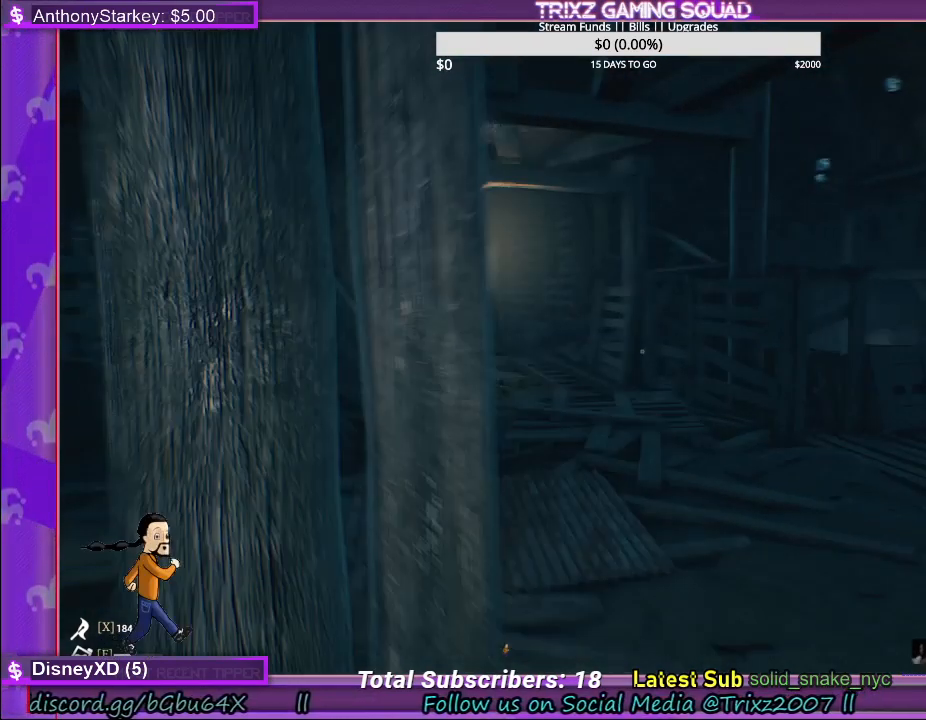
{"keys": ["d"], "mouse": [], "events": [[150, "s", "up"]]}
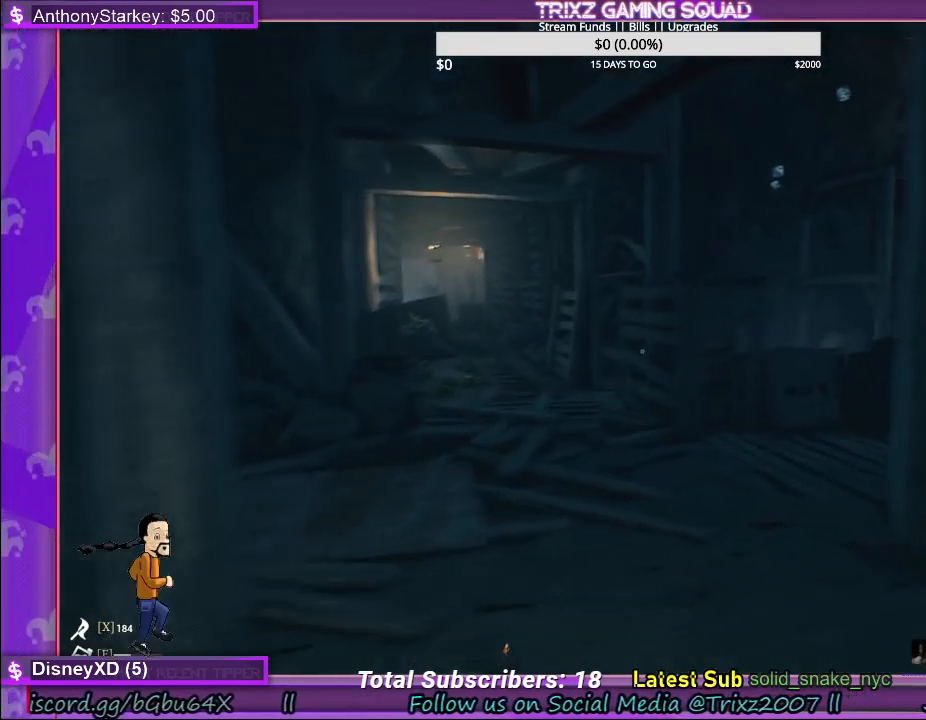
{"keys": ["d"], "mouse": [], "events": []}
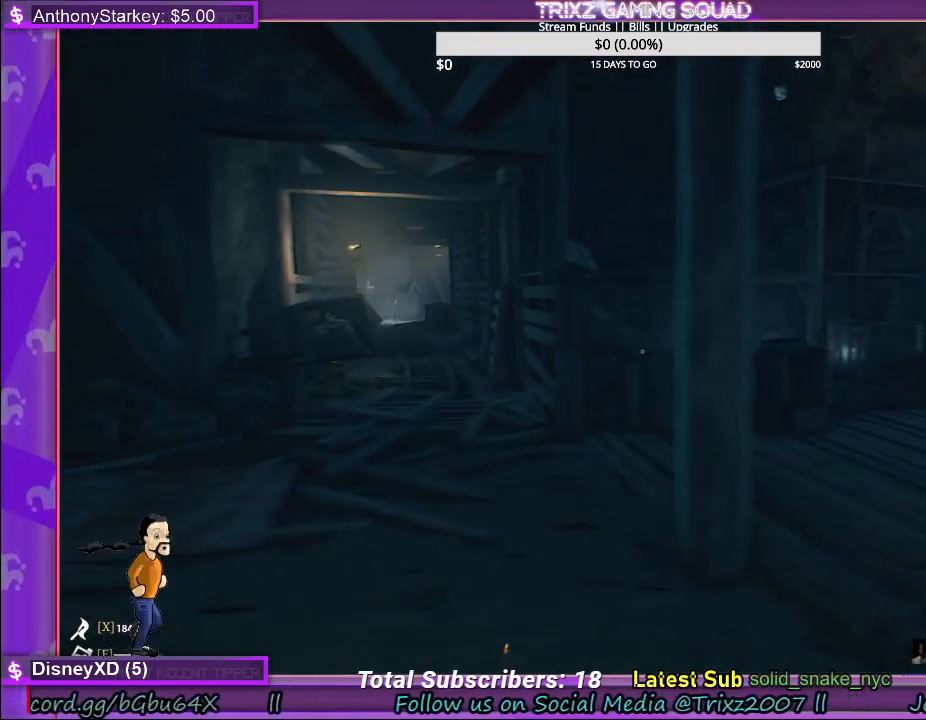
{"keys": ["d", "s"], "mouse": [], "events": [[33, "s", "down"]]}
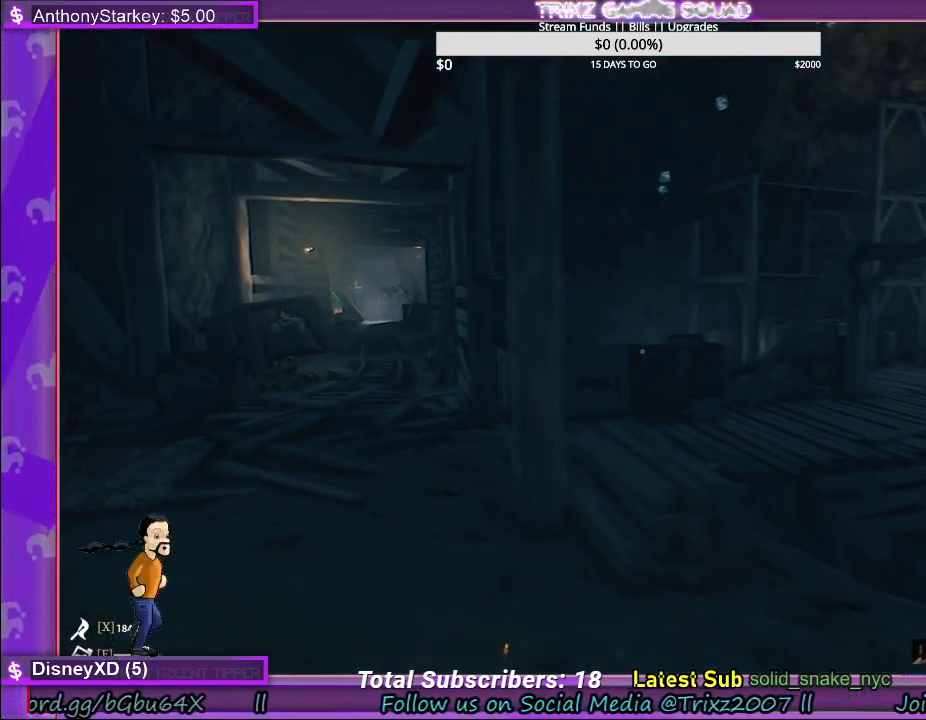
{"keys": ["d", "w"], "mouse": [], "events": [[317, "s", "up"], [467, "w", "down"]]}
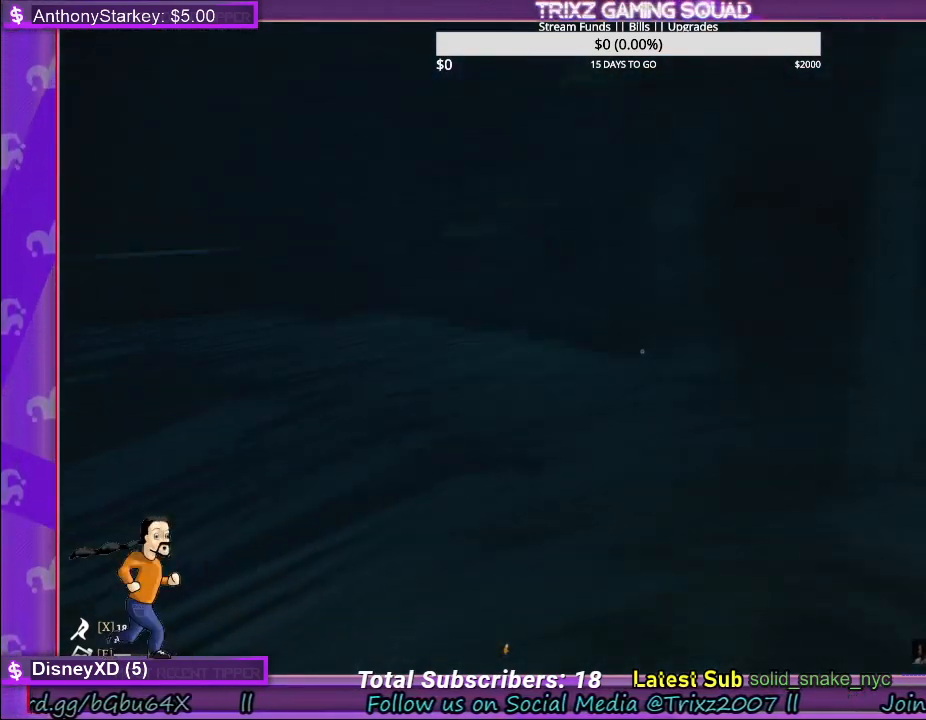
{"keys": ["w"], "mouse": [], "events": [[233, "d", "up"]]}
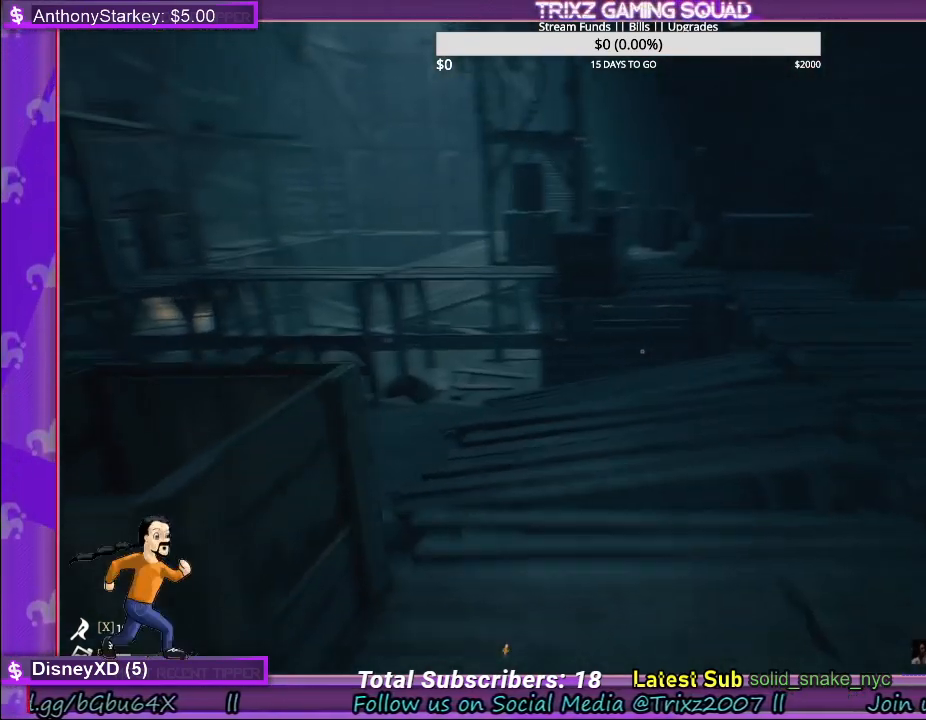
{"keys": ["d", "w"], "mouse": [], "events": [[483, "d", "down"]]}
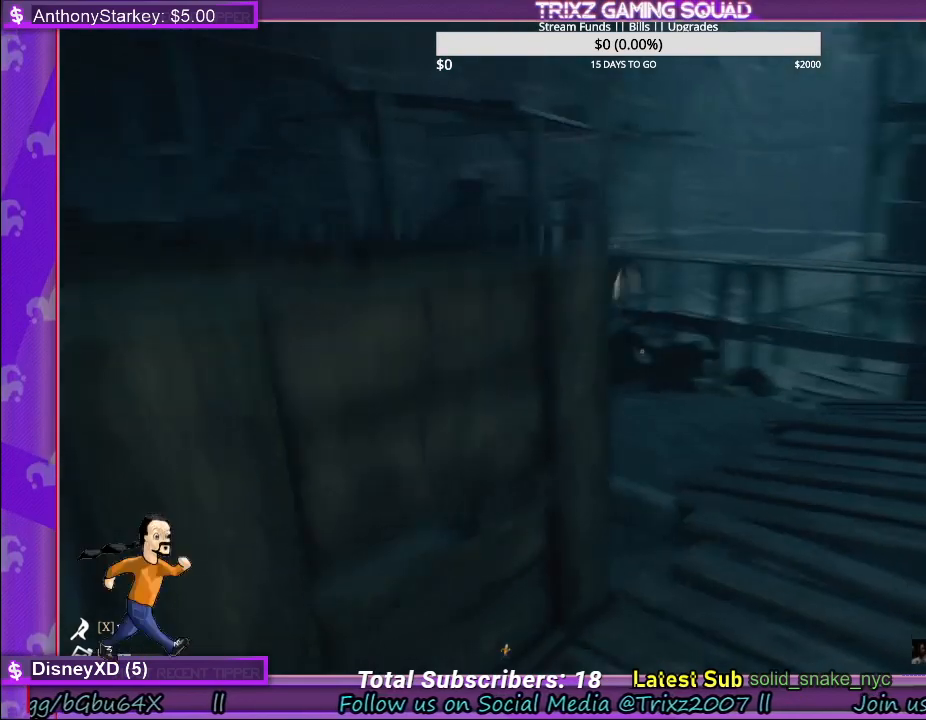
{"keys": ["d"], "mouse": [], "events": [[450, "w", "up"]]}
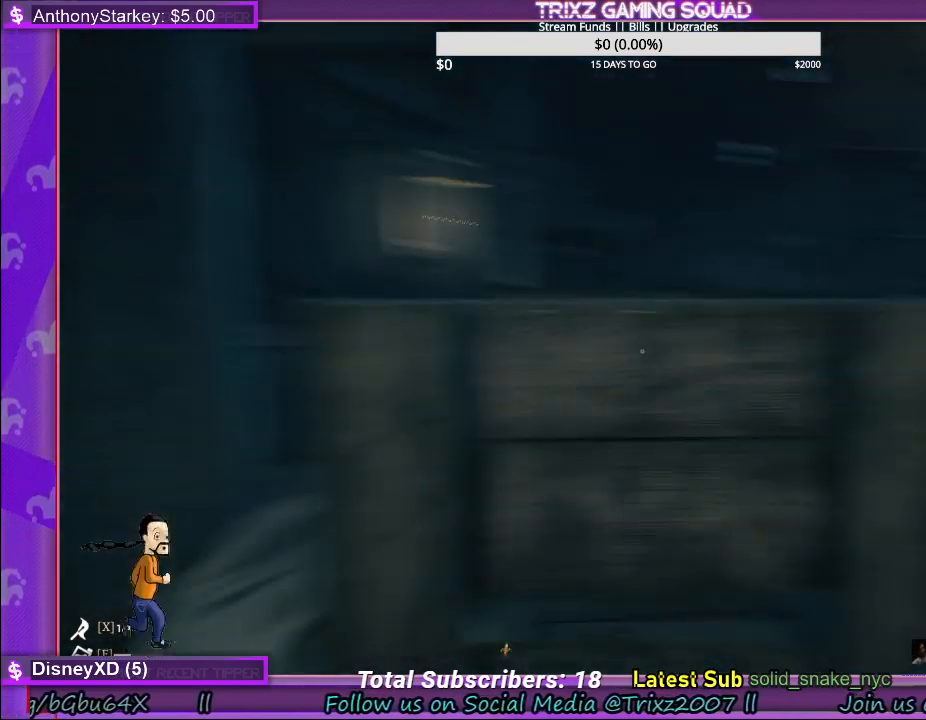
{"keys": ["d", "w"], "mouse": [], "events": [[367, "w", "down"]]}
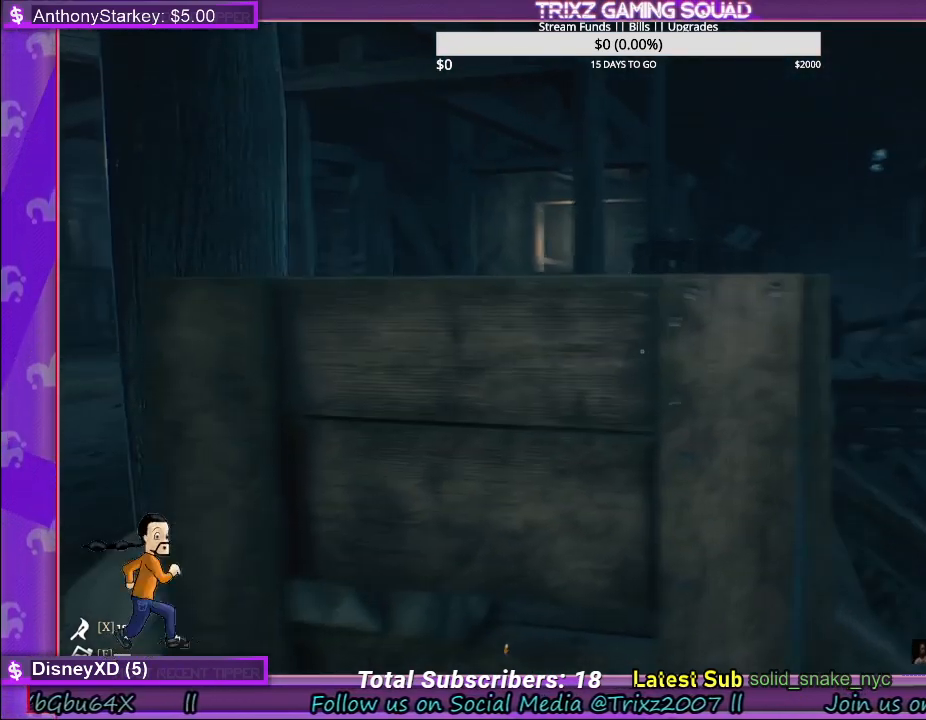
{"keys": [], "mouse": [], "events": [[400, "w", "up"], [433, "d", "up"]]}